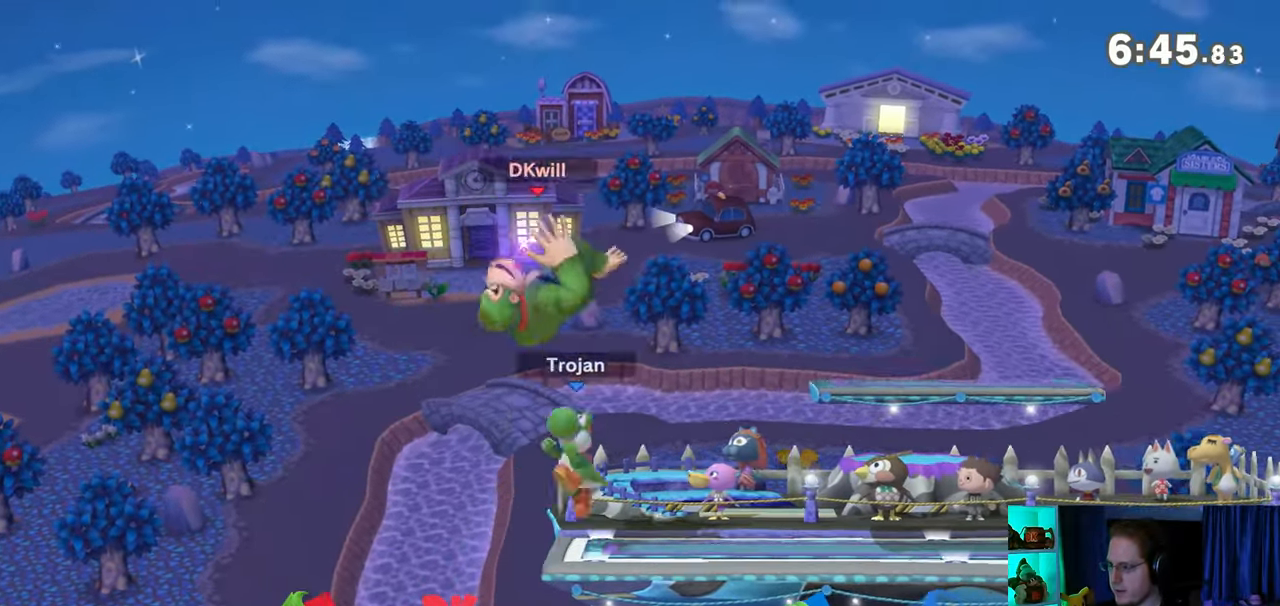
Gameplay with a controller (Nintendo layout); each line is a JSON object with the inputs held at the frame after it. "events" lists button and stick changes between this image and that frame as [ms after this image, input, new state], when the widget could be followed in between. Not read: L3 R3.
{"buttons": [], "left_stick": "center", "right_stick": "center", "events": [[33, "left_stick", "right"], [67, "right_stick", "center"], [467, "left_stick", "center"]]}
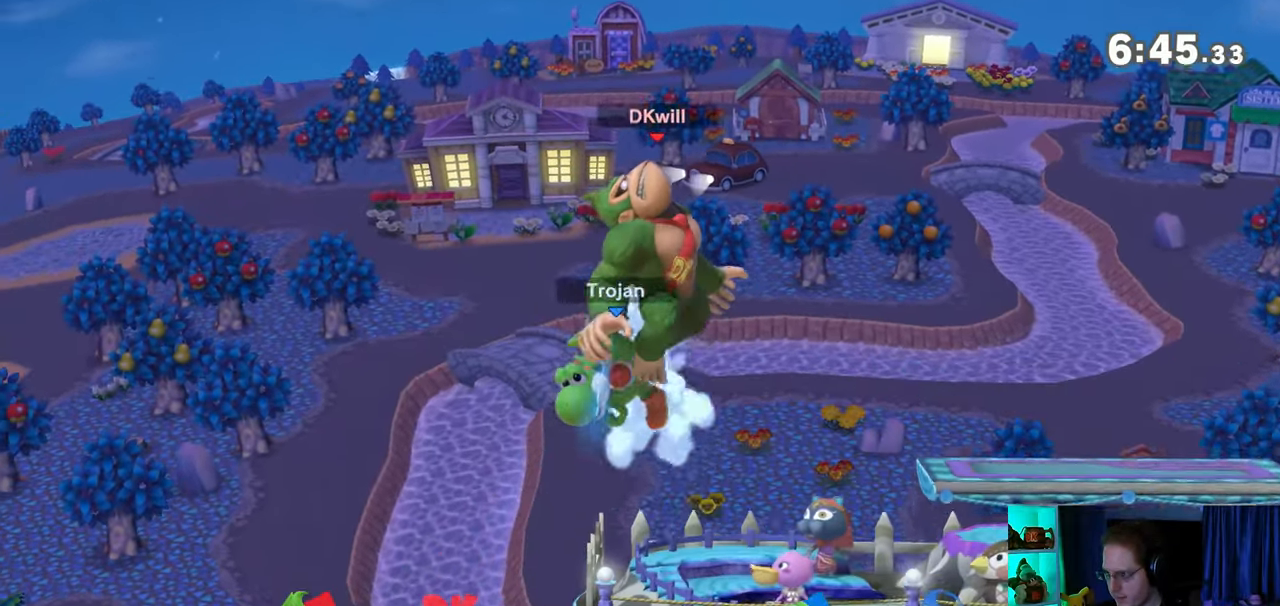
{"buttons": [], "left_stick": "left", "right_stick": "center", "events": [[167, "X", "down"], [283, "X", "up"], [383, "left_stick", "left"]]}
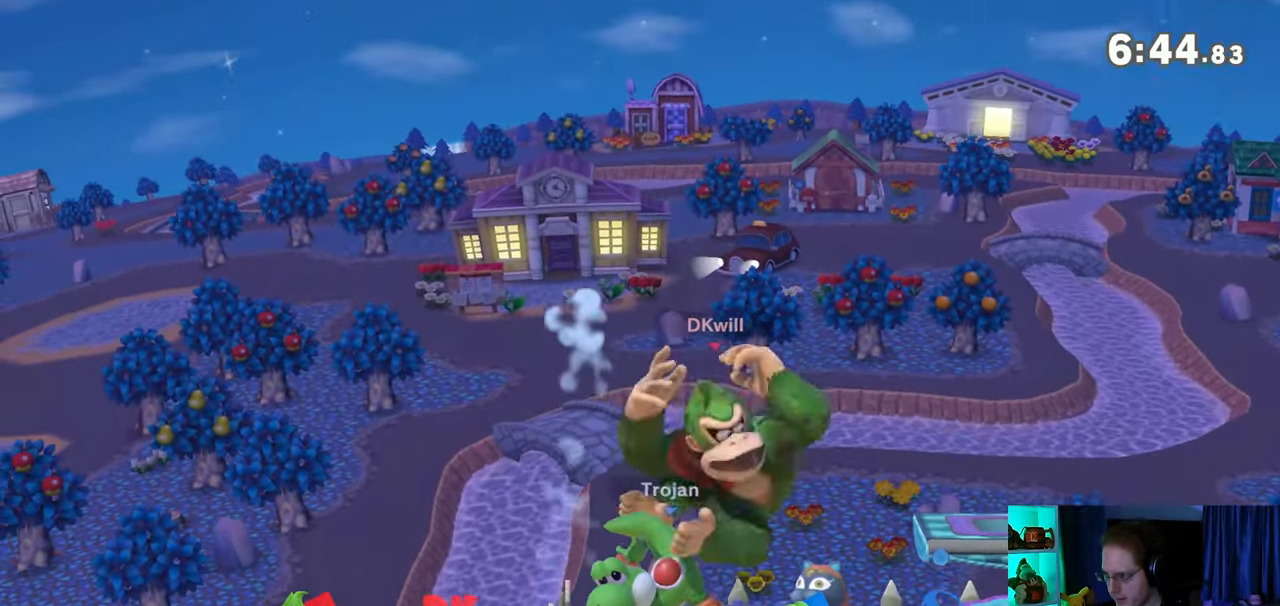
{"buttons": ["A"], "left_stick": "down", "right_stick": "center", "events": [[100, "left_stick", "down"], [250, "A", "down"], [283, "A", "up"], [383, "A", "down"], [417, "A", "up"], [483, "A", "down"]]}
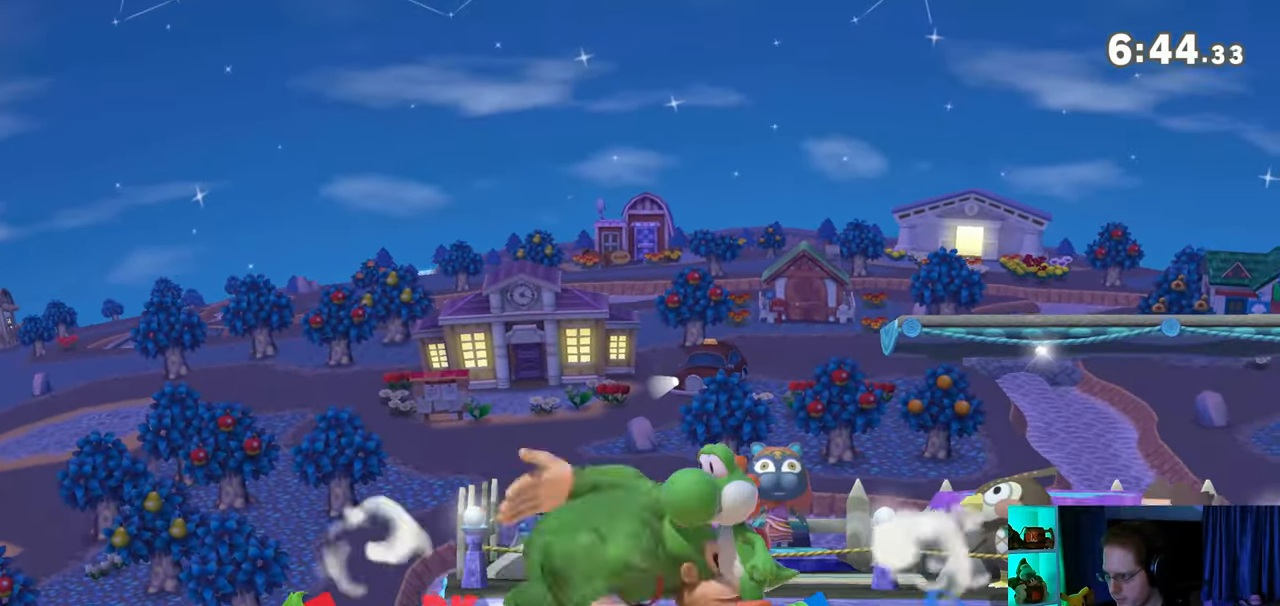
{"buttons": ["A"], "left_stick": "down", "right_stick": "center", "events": [[33, "A", "up"], [133, "A", "down"], [200, "A", "up"], [217, "A", "down"], [317, "A", "up"], [383, "A", "down"], [417, "A", "up"], [500, "A", "down"]]}
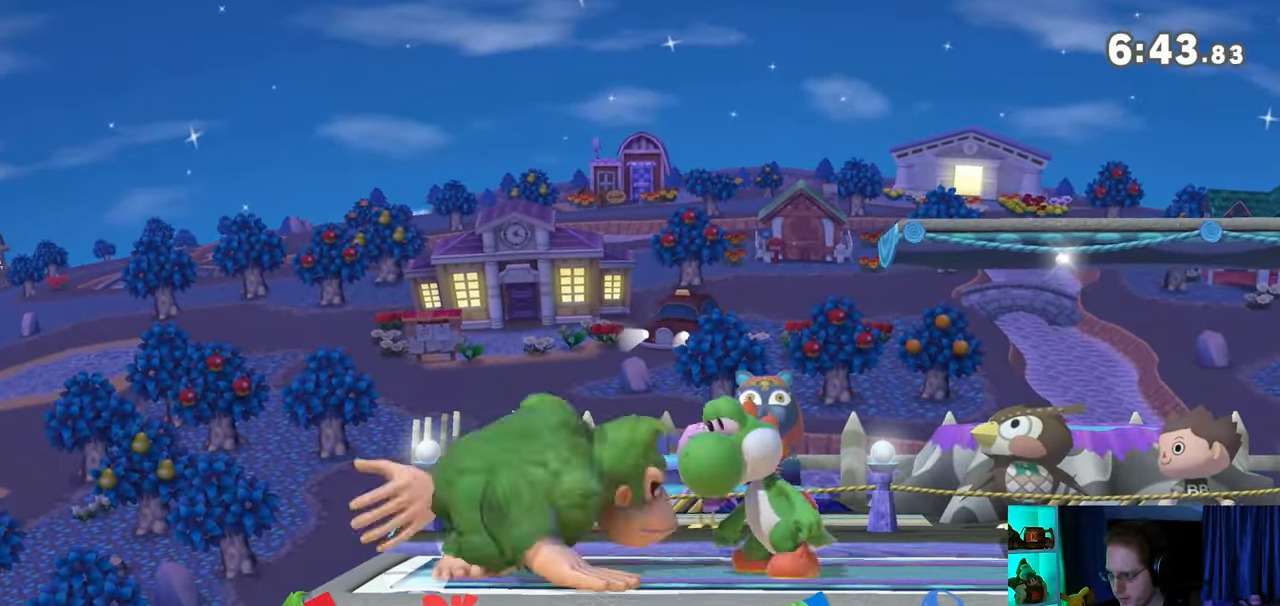
{"buttons": ["B"], "left_stick": "down", "right_stick": "center", "events": [[100, "A", "up"], [383, "B", "down"]]}
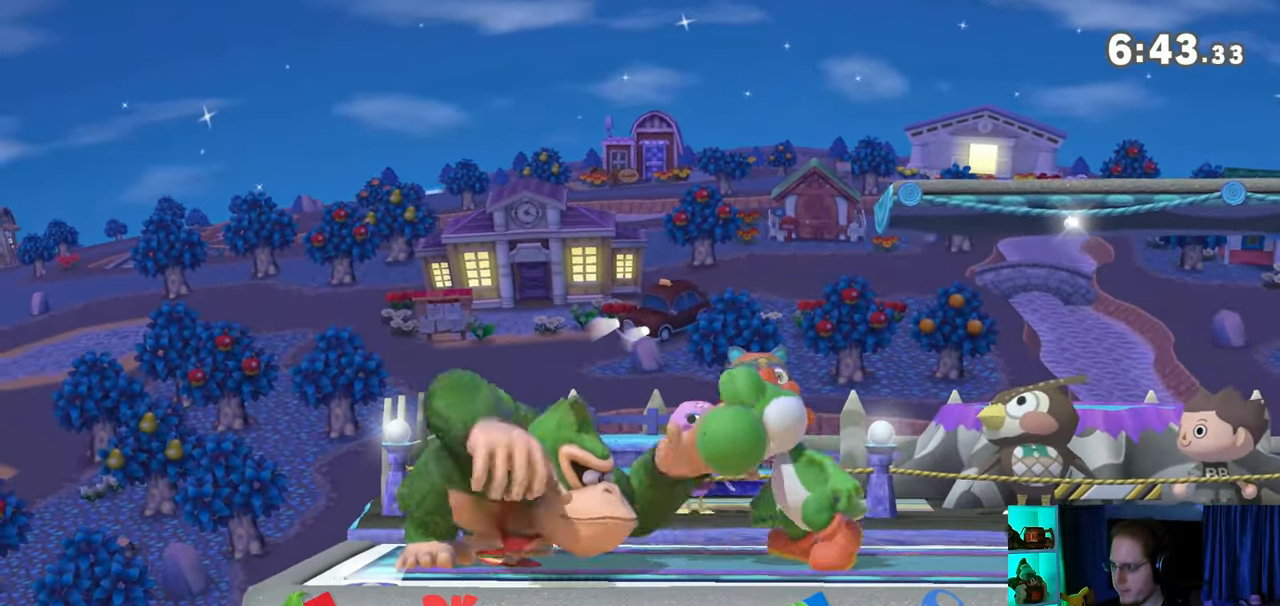
{"buttons": [], "left_stick": "down", "right_stick": "center", "events": [[100, "B", "up"]]}
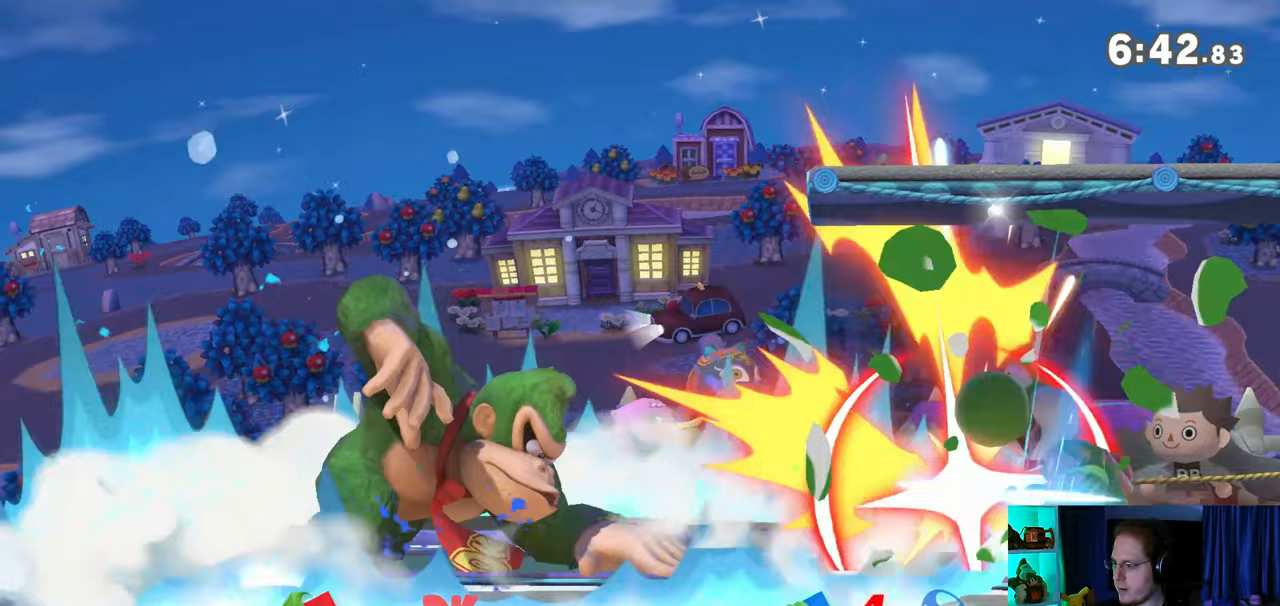
{"buttons": ["Y"], "left_stick": "center", "right_stick": "center", "events": [[33, "left_stick", "center"], [250, "left_stick", "right"], [483, "Y", "down"], [500, "left_stick", "center"]]}
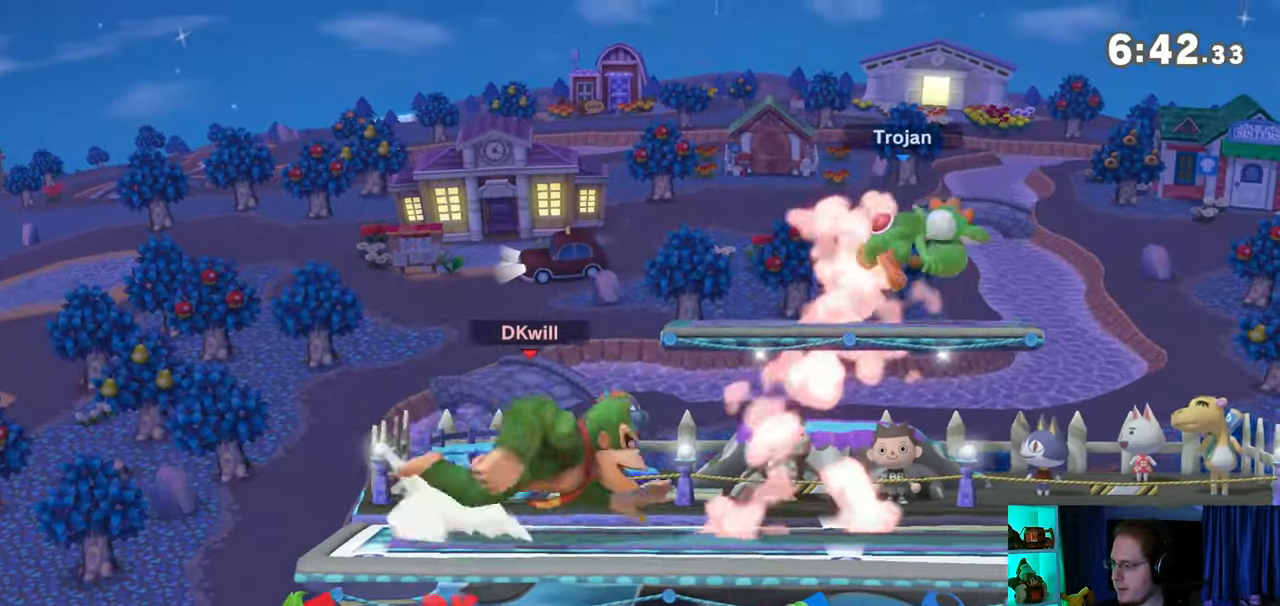
{"buttons": ["A"], "left_stick": "up-right", "right_stick": "center", "events": [[33, "A", "down"], [133, "Y", "up"], [200, "left_stick", "up-right"]]}
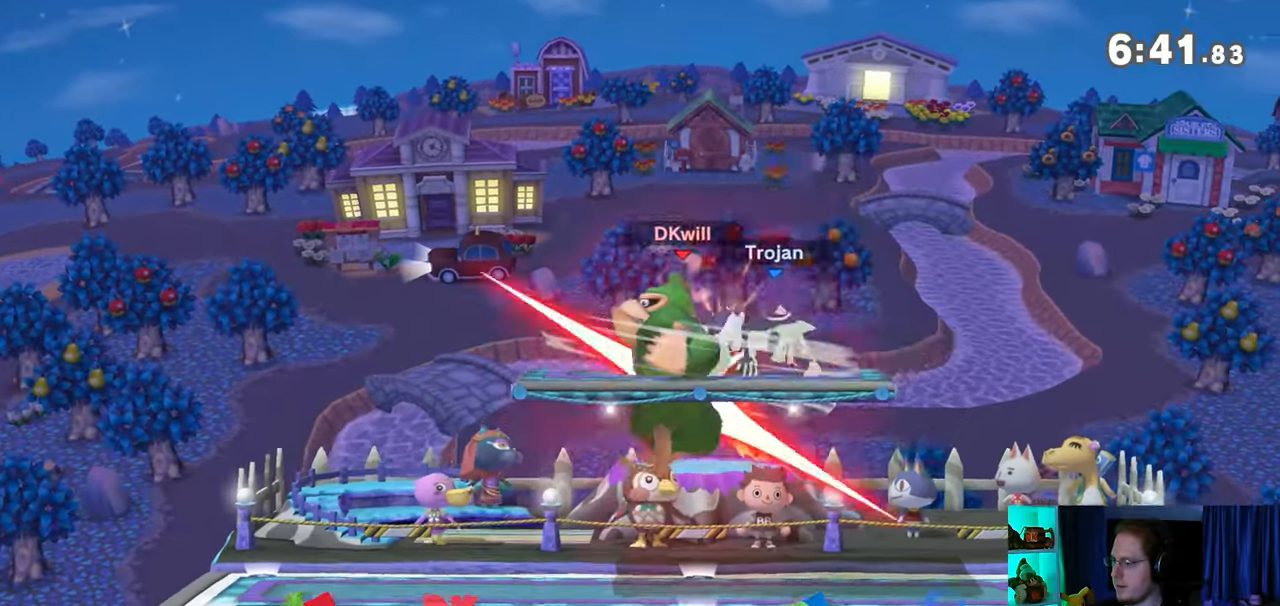
{"buttons": [], "left_stick": "up", "right_stick": "center", "events": [[100, "A", "up"], [133, "left_stick", "down"], [233, "left_stick", "center"], [317, "Y", "down"], [350, "left_stick", "up"], [417, "A", "down"], [417, "Y", "up"], [450, "A", "up"]]}
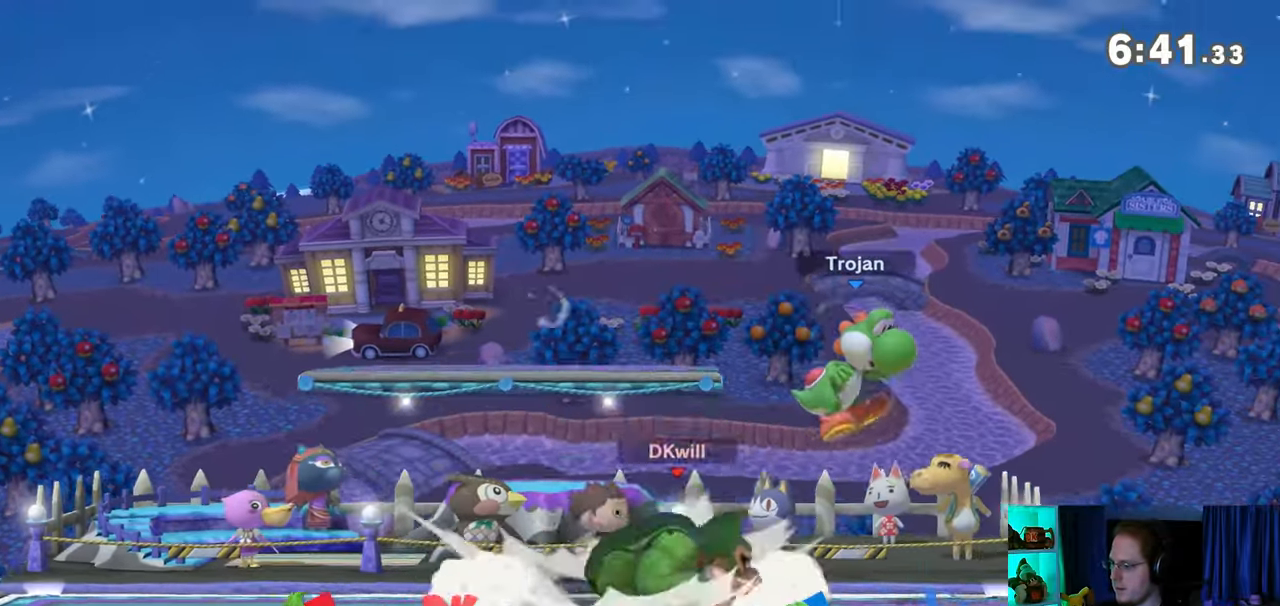
{"buttons": [], "left_stick": "down", "right_stick": "center", "events": [[17, "Y", "down"], [183, "left_stick", "up-left"], [350, "Y", "up"], [417, "left_stick", "down"]]}
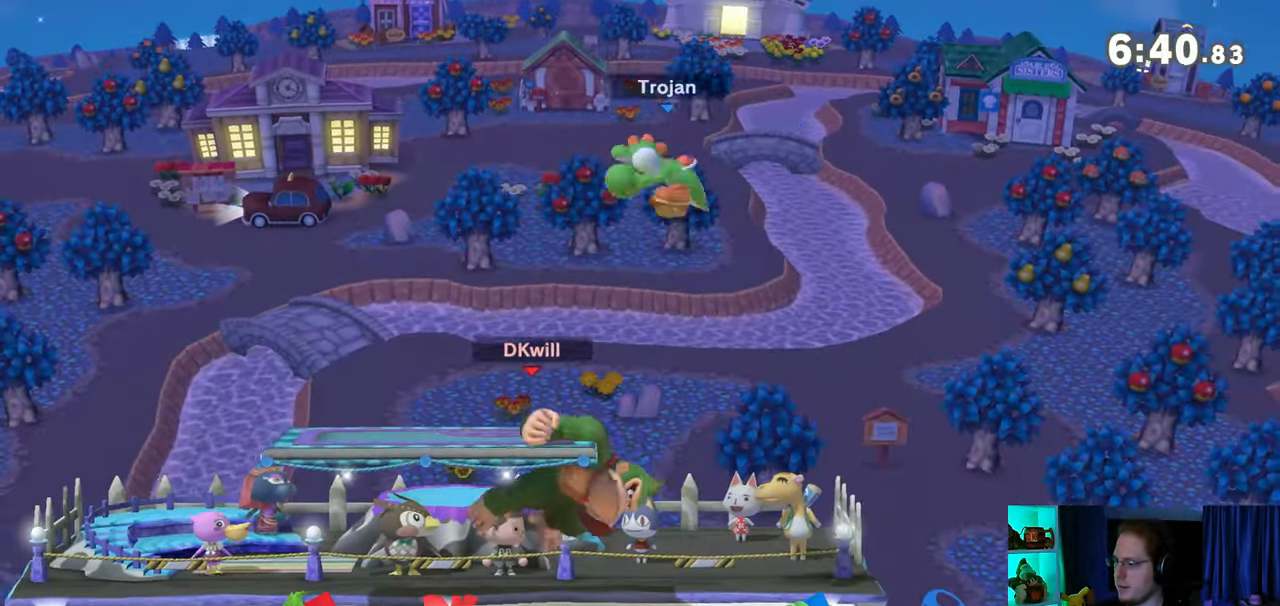
{"buttons": ["A"], "left_stick": "right", "right_stick": "center", "events": [[50, "left_stick", "center"], [100, "left_stick", "left"], [200, "Y", "down"], [250, "A", "down"], [250, "Y", "up"], [250, "left_stick", "right"]]}
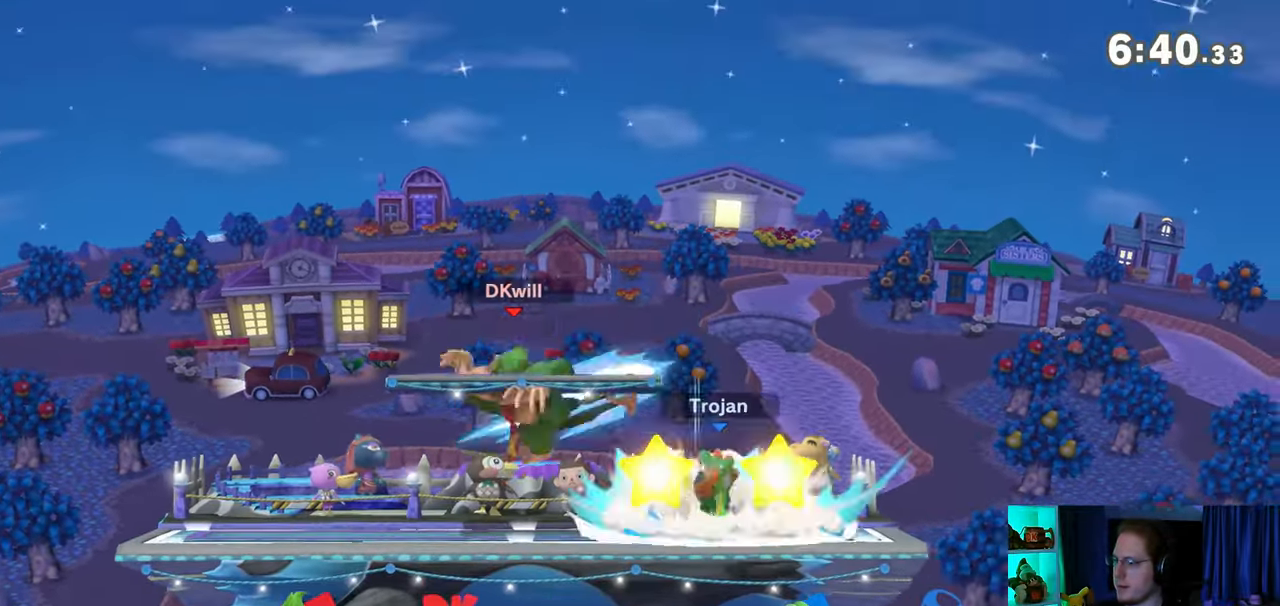
{"buttons": ["A"], "left_stick": "right", "right_stick": "center", "events": [[100, "A", "up"], [233, "A", "down"]]}
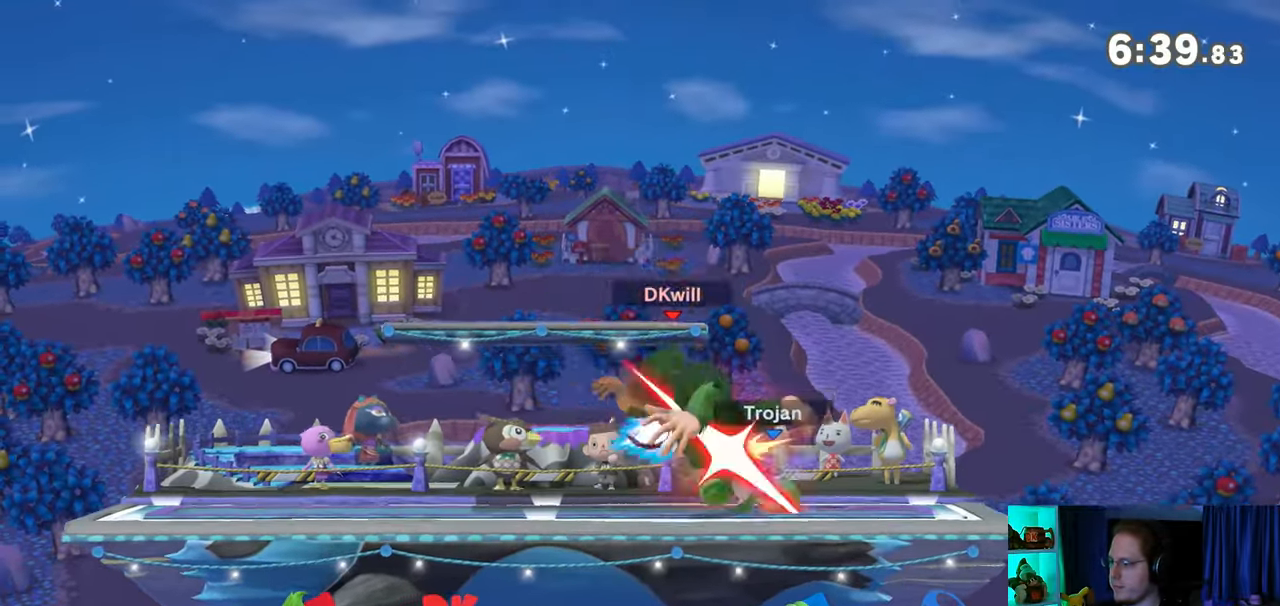
{"buttons": [], "left_stick": "right", "right_stick": "center", "events": [[100, "A", "up"], [100, "left_stick", "center"], [250, "left_stick", "right"]]}
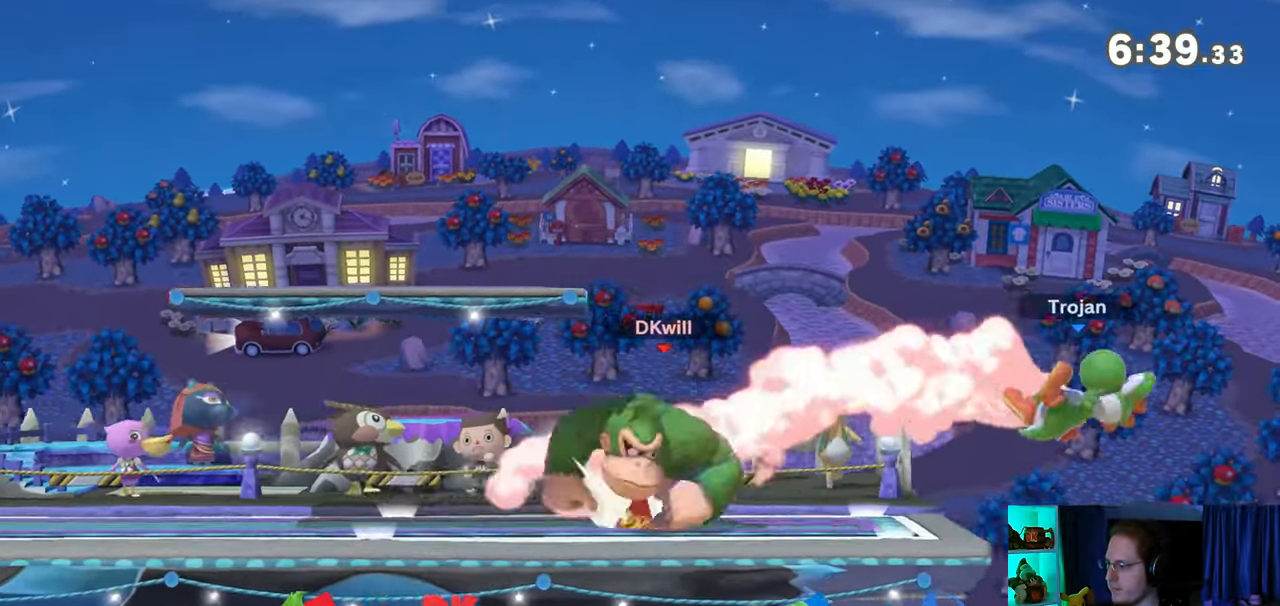
{"buttons": [], "left_stick": "down", "right_stick": "center", "events": [[133, "left_stick", "down"], [200, "A", "down"], [217, "A", "up"], [350, "A", "down"], [417, "A", "up"]]}
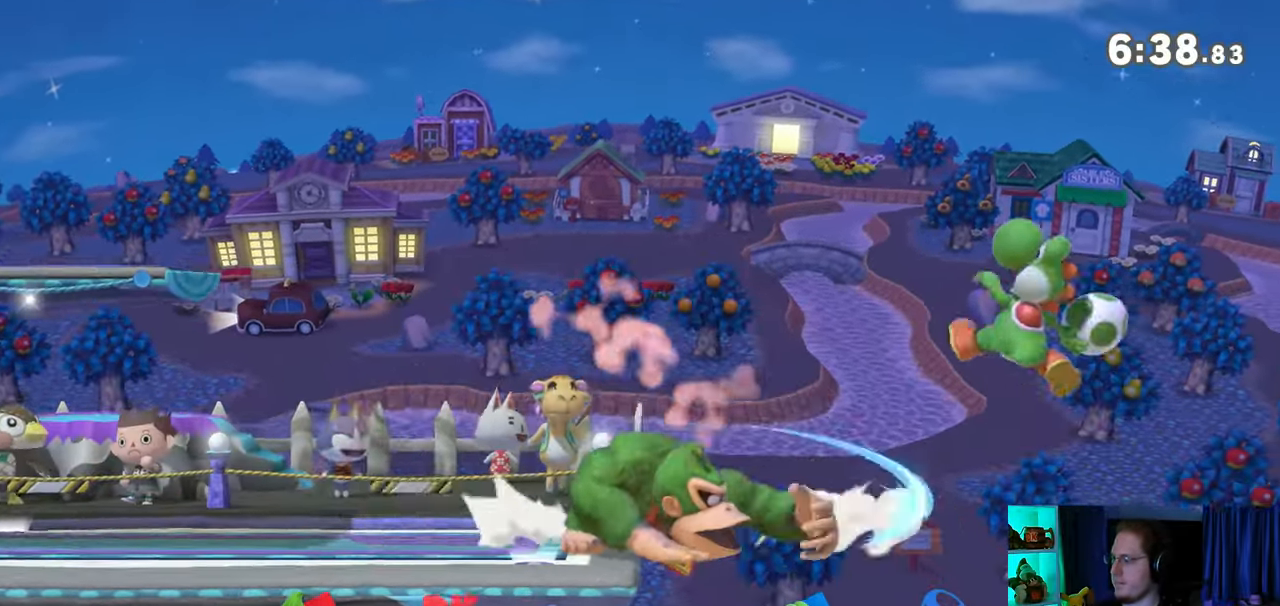
{"buttons": [], "left_stick": "left", "right_stick": "center", "events": [[33, "left_stick", "center"], [217, "left_stick", "right"], [317, "left_stick", "down"], [350, "Y", "down"], [417, "A", "down"], [417, "Y", "up"], [417, "left_stick", "left"], [450, "A", "up"]]}
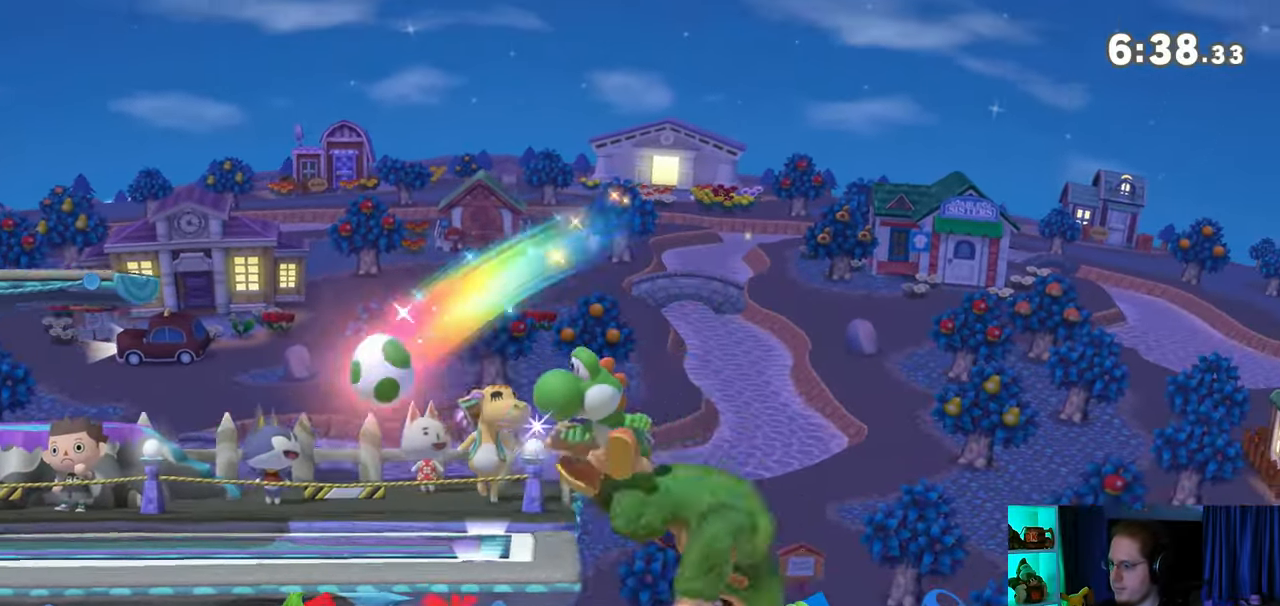
{"buttons": [], "left_stick": "left", "right_stick": "center", "events": [[17, "Y", "down"], [500, "Y", "up"]]}
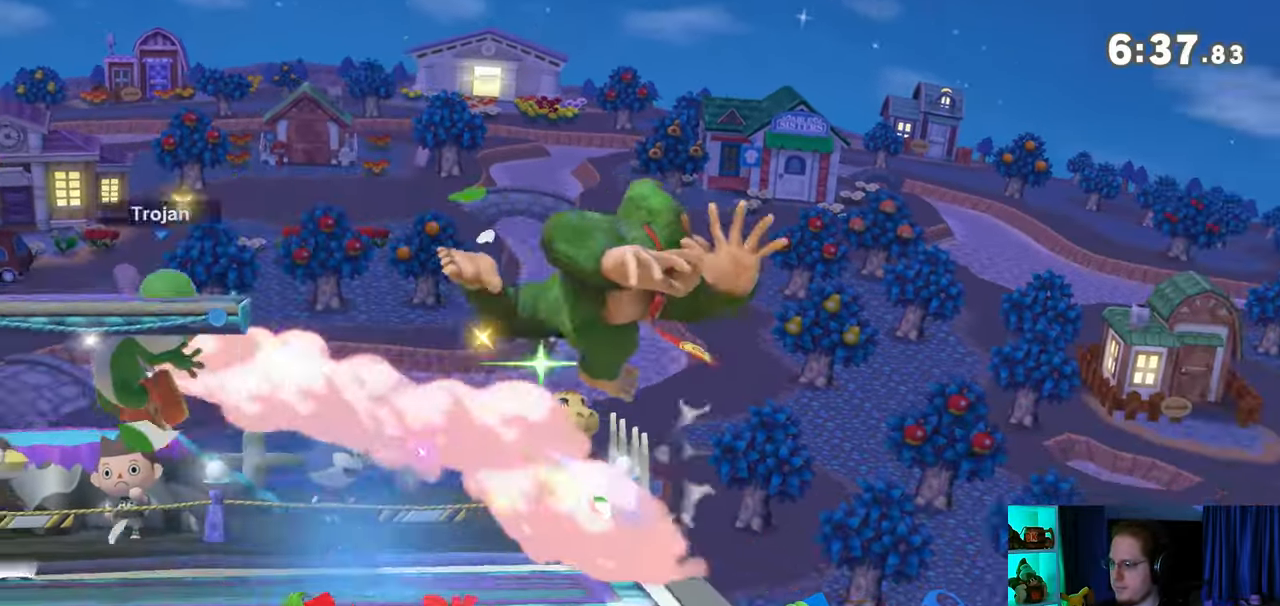
{"buttons": [], "left_stick": "left", "right_stick": "center", "events": [[67, "left_stick", "down-left"], [283, "left_stick", "center"], [350, "left_stick", "left"]]}
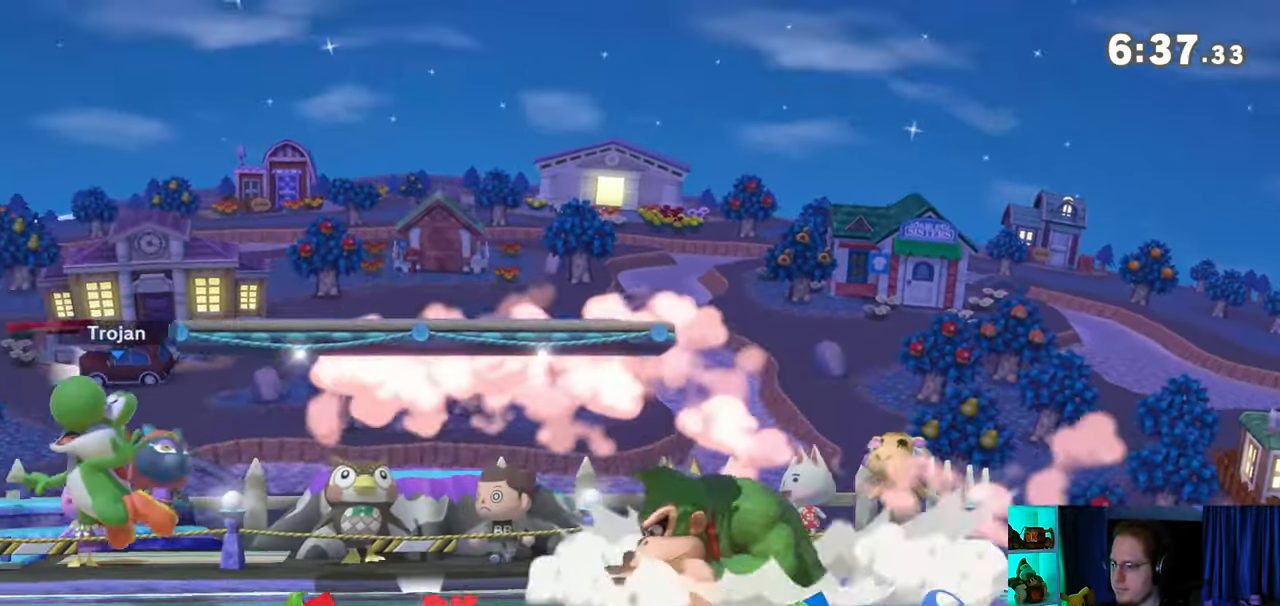
{"buttons": [], "left_stick": "down", "right_stick": "center", "events": [[133, "left_stick", "down"], [200, "B", "down"], [250, "B", "up"]]}
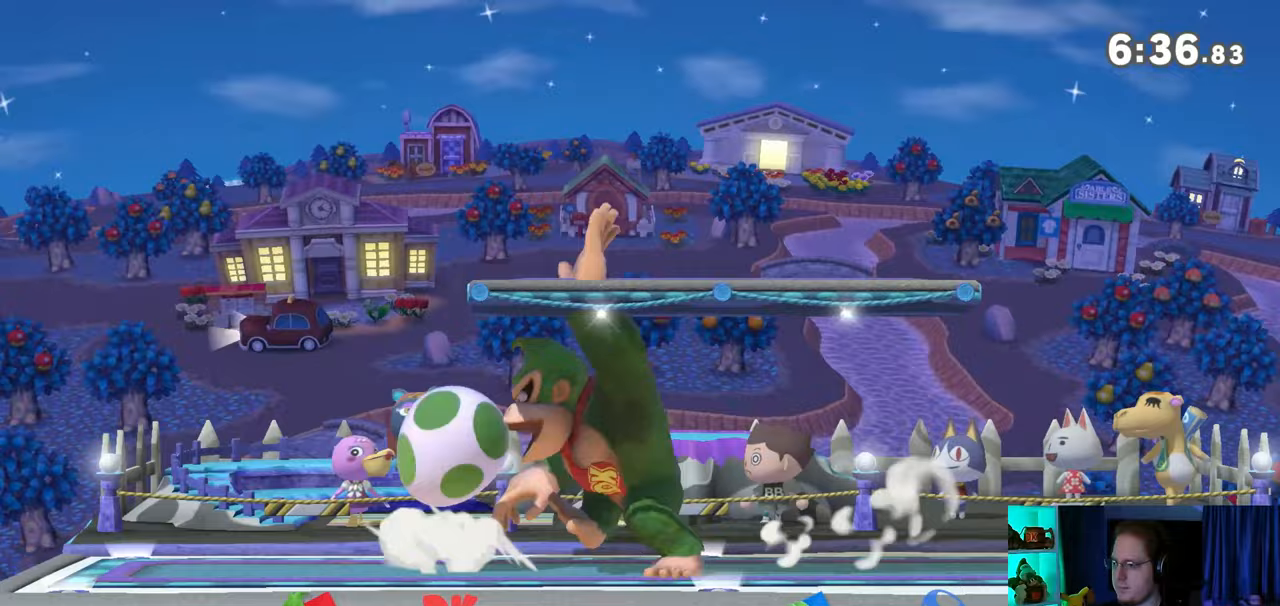
{"buttons": [], "left_stick": "center", "right_stick": "center", "events": [[383, "left_stick", "center"]]}
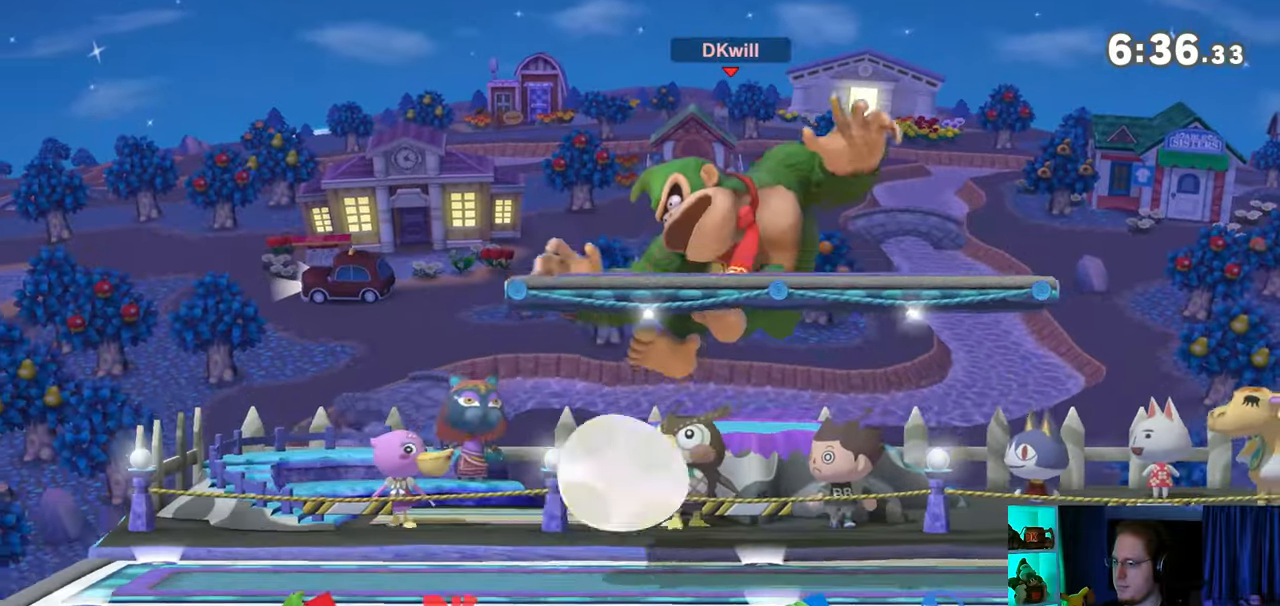
{"buttons": [], "left_stick": "right", "right_stick": "center", "events": [[133, "A", "down"], [267, "A", "up"], [433, "left_stick", "right"]]}
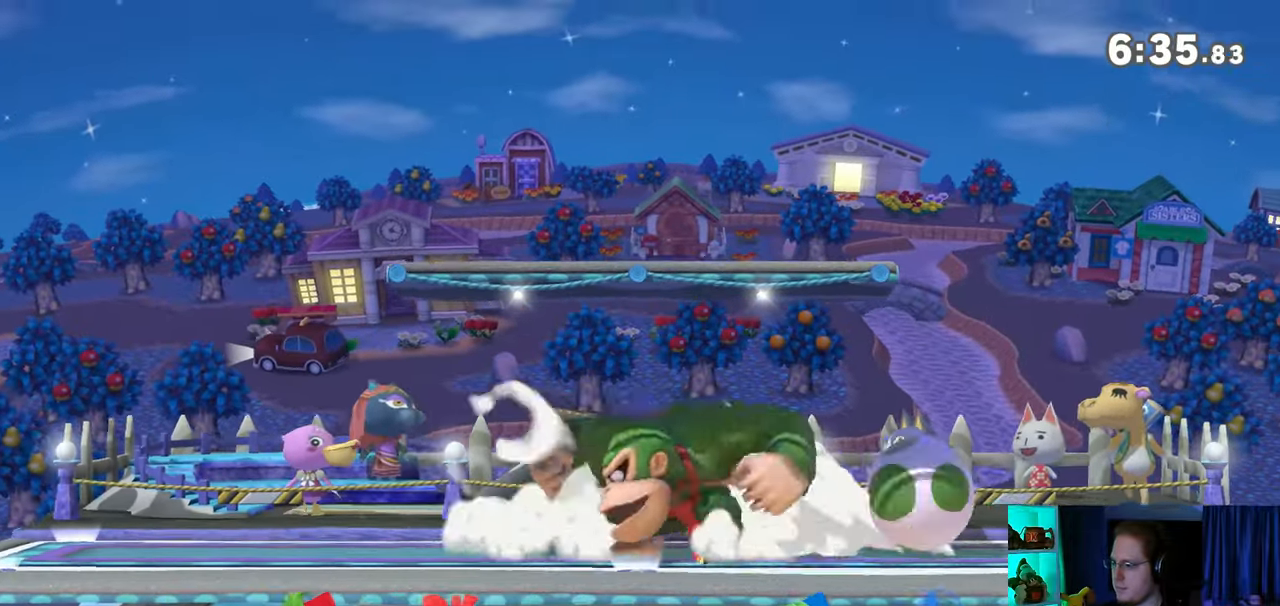
{"buttons": ["Y"], "left_stick": "right", "right_stick": "center", "events": [[167, "Y", "down"]]}
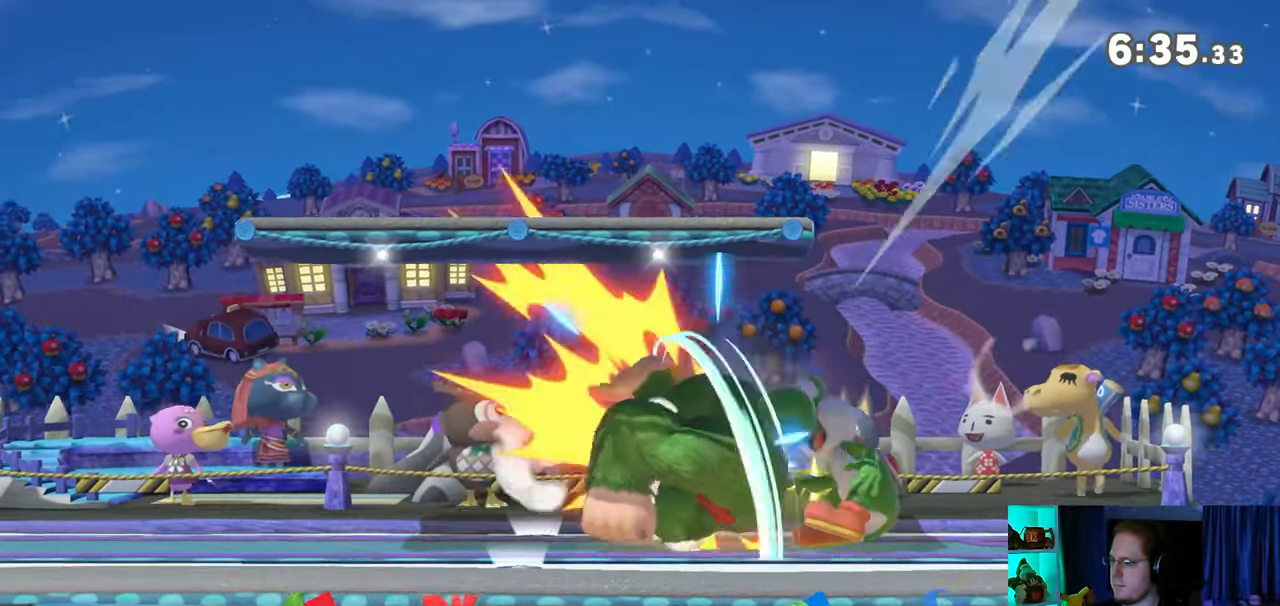
{"buttons": [], "left_stick": "right", "right_stick": "center", "events": [[67, "Y", "up"], [250, "left_stick", "center"], [383, "left_stick", "right"]]}
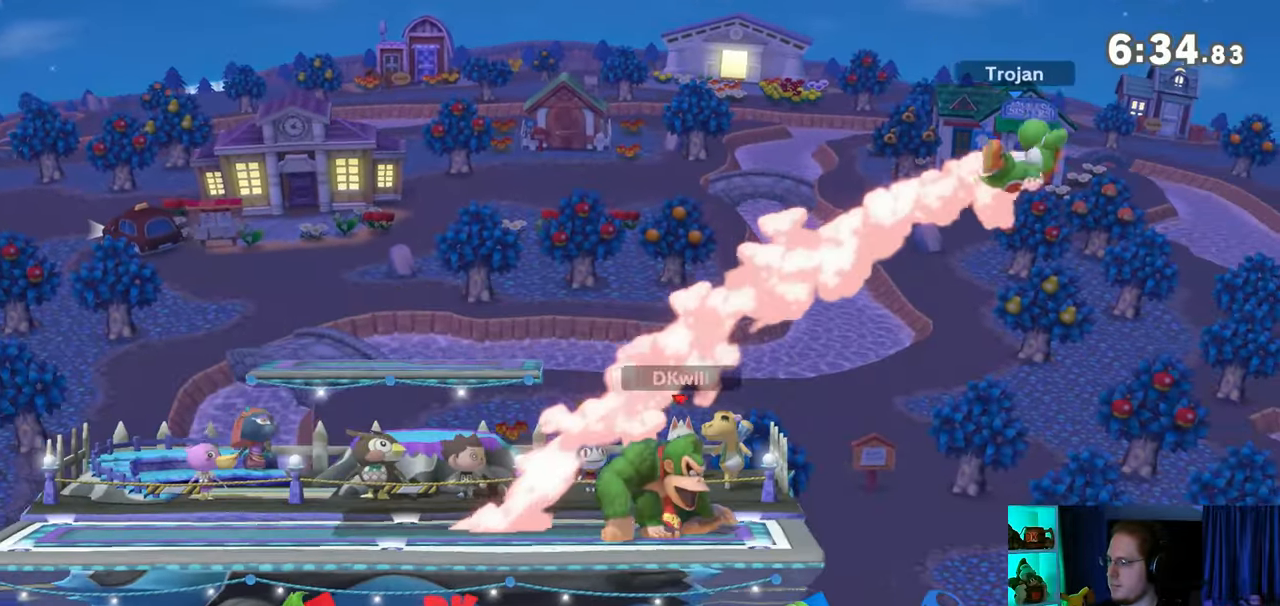
{"buttons": ["A"], "left_stick": "right", "right_stick": "center", "events": [[100, "Y", "down"], [167, "A", "down"], [250, "Y", "up"]]}
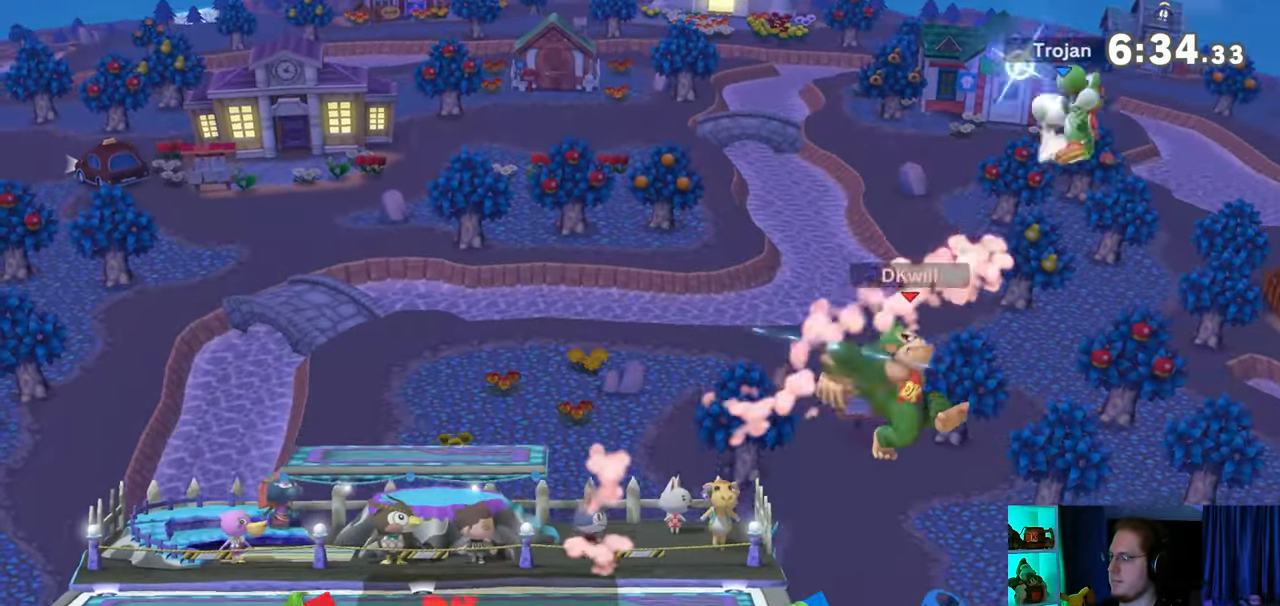
{"buttons": [], "left_stick": "left", "right_stick": "center", "events": [[100, "left_stick", "left"], [167, "A", "up"]]}
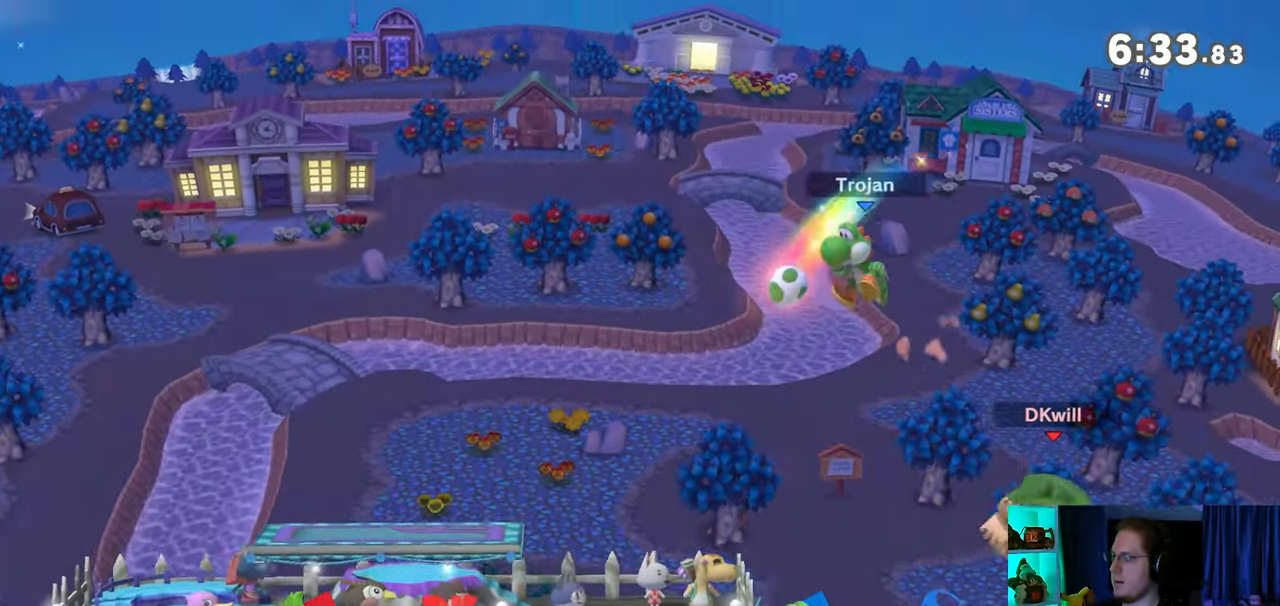
{"buttons": ["Y"], "left_stick": "left", "right_stick": "center", "events": [[167, "Y", "down"], [250, "Y", "up"], [317, "Y", "down"], [350, "left_stick", "right"], [383, "Y", "up"], [467, "Y", "down"], [467, "left_stick", "left"]]}
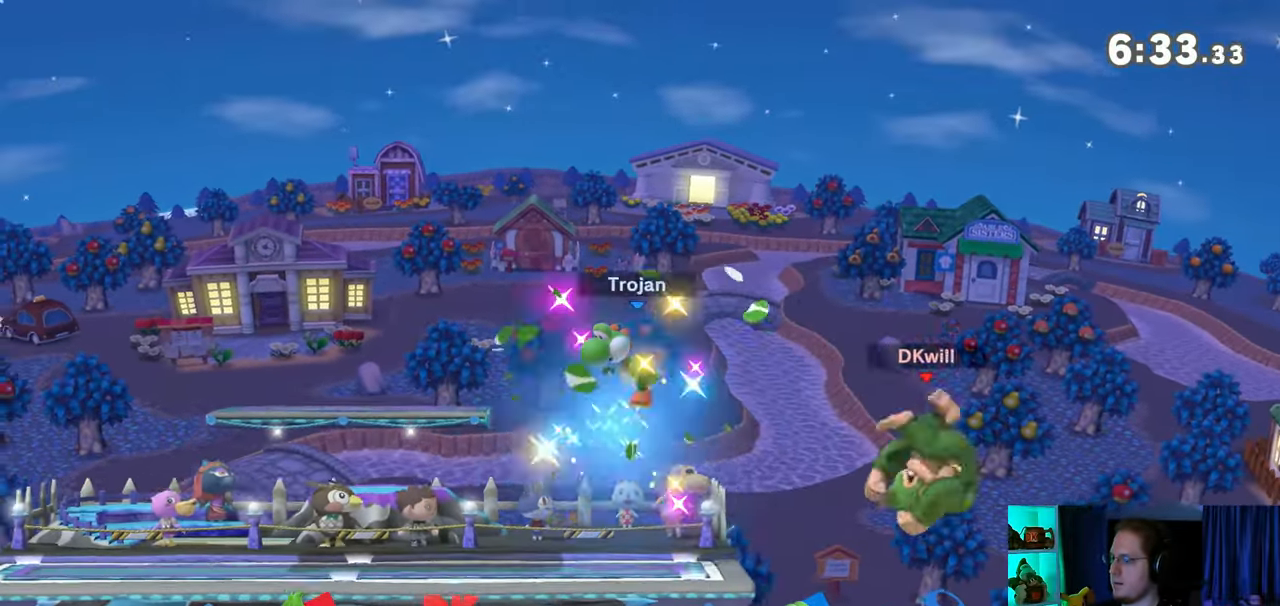
{"buttons": [], "left_stick": "left", "right_stick": "center", "events": [[33, "Y", "up"], [133, "Y", "down"], [250, "Y", "up"], [450, "B", "down"], [467, "B", "up"]]}
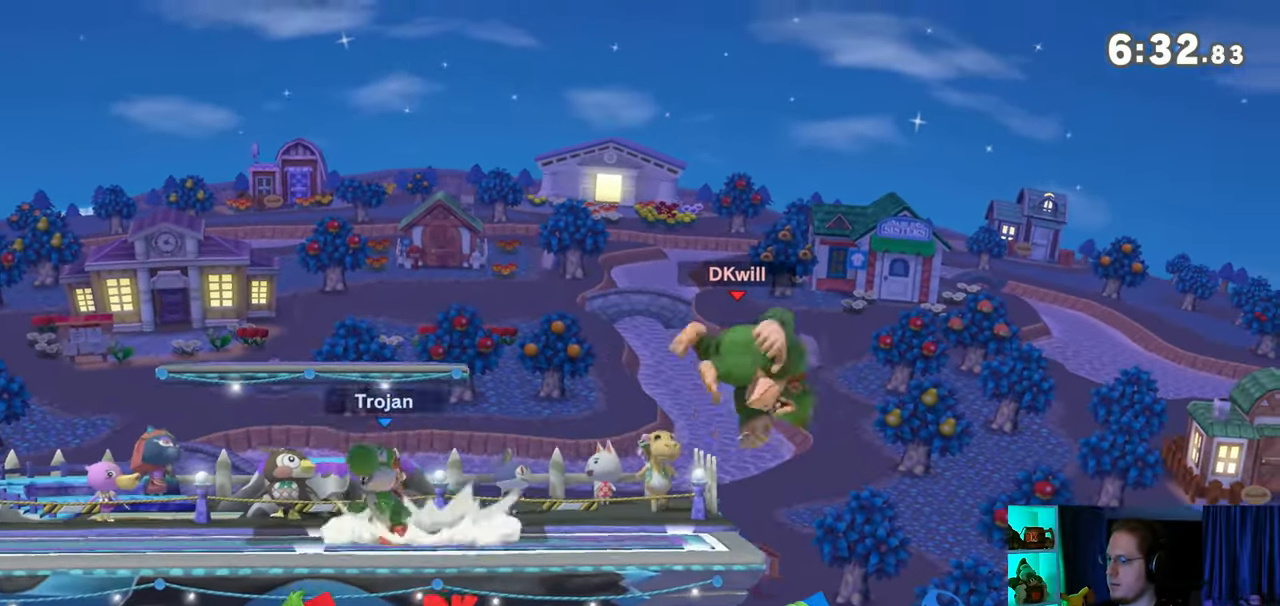
{"buttons": [], "left_stick": "left", "right_stick": "center", "events": [[17, "left_stick", "down-left"], [483, "left_stick", "left"]]}
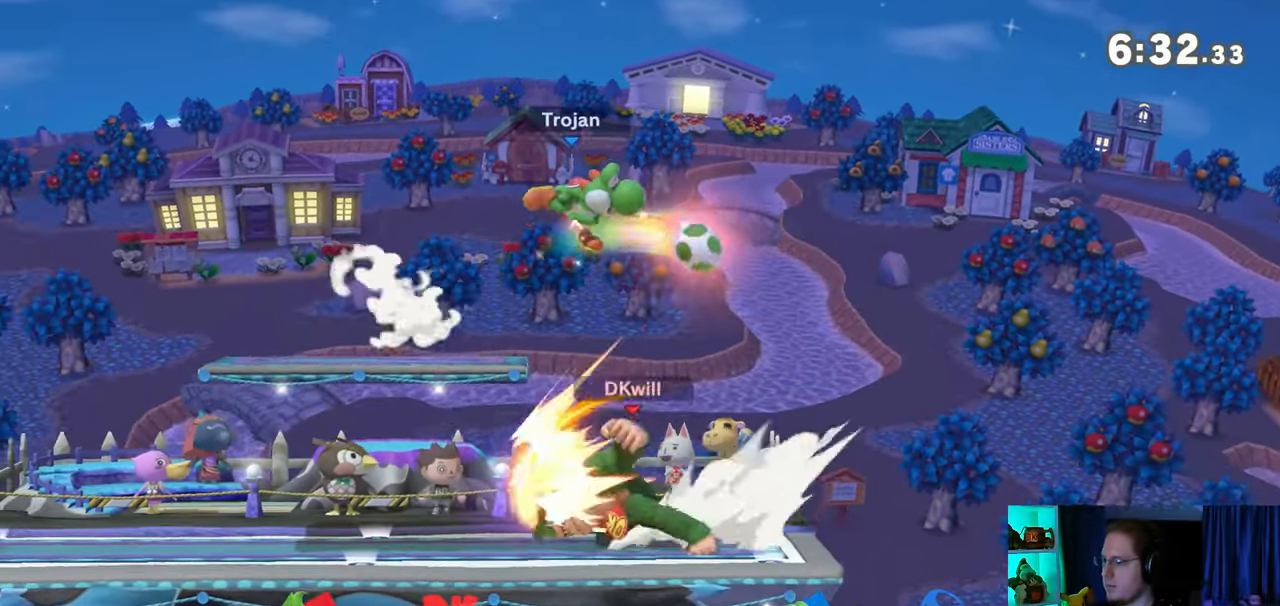
{"buttons": ["R1"], "left_stick": "up-left", "right_stick": "center", "events": [[100, "R1", "down"], [267, "left_stick", "up-left"]]}
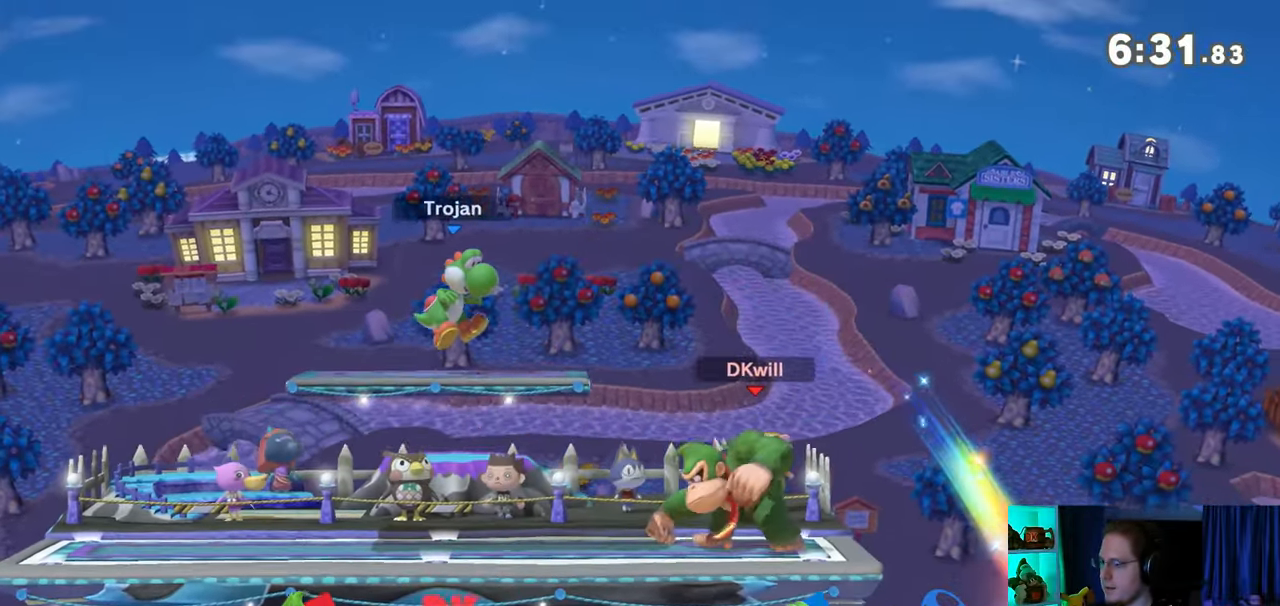
{"buttons": [], "left_stick": "right", "right_stick": "center", "events": [[33, "left_stick", "center"], [67, "Y", "down"], [283, "Y", "up"], [283, "left_stick", "right"], [317, "R1", "up"]]}